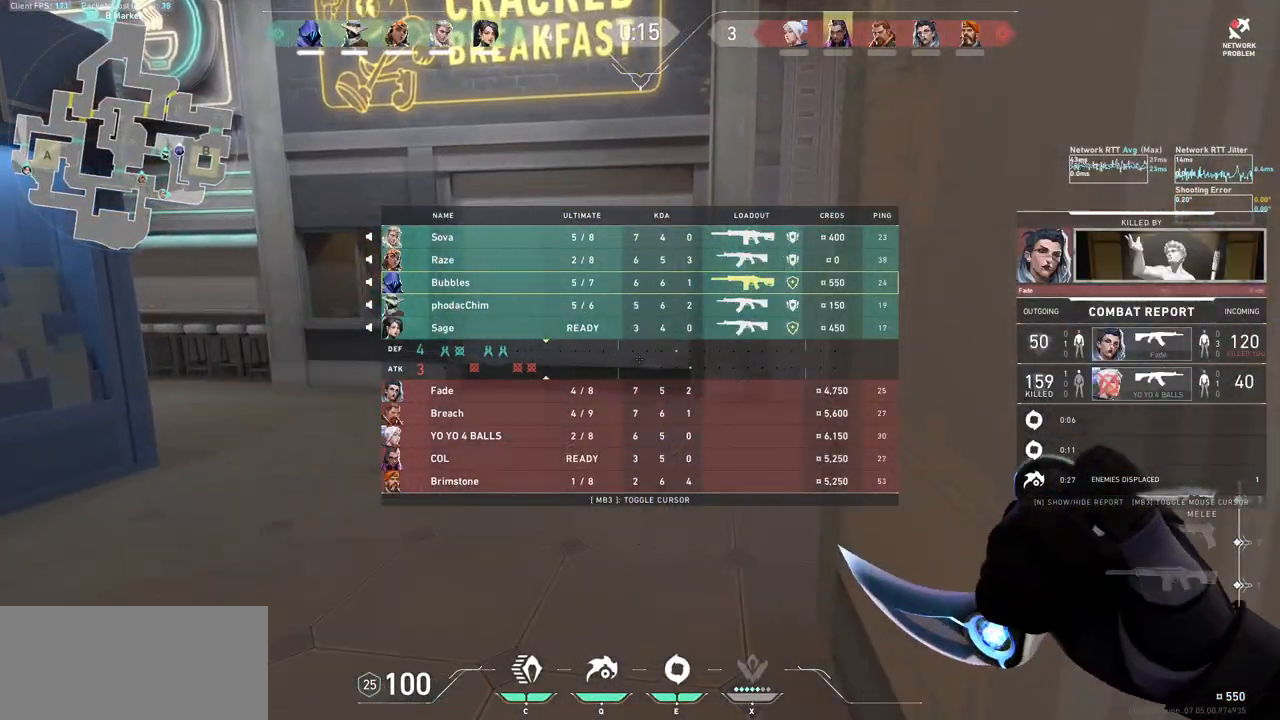
Gameplay with keyboard and mouse; each line is a JSON object with the keys and mouse buttons held at the frame after it. "events" lists presses ("down") and releases ("up") of "a", "ctrl", "d", "e", "f", "q", "r", "s", "shift", "space", "tab", "w", "mouse_left", "mouse_wheel", "mouse_right", "mouse_mb4" and "mouse_mb5" between this image and that frame as [ms after this image, input, new state], when the widget could be followed in between. "mouse_left", "mouse_wheel", "mouse_right", "mouse_mb4", "mouse_mb5" = the "left", "wheel", "right", "mb4", "mb5" buttons of the "mouse" list. No other keys are recorded. "wheel" means that the mouse wheel is clicked or scrolled. Not read: mouse_move.
{"keys": ["s", "tab"], "mouse": [], "events": [[367, "s", "down"]]}
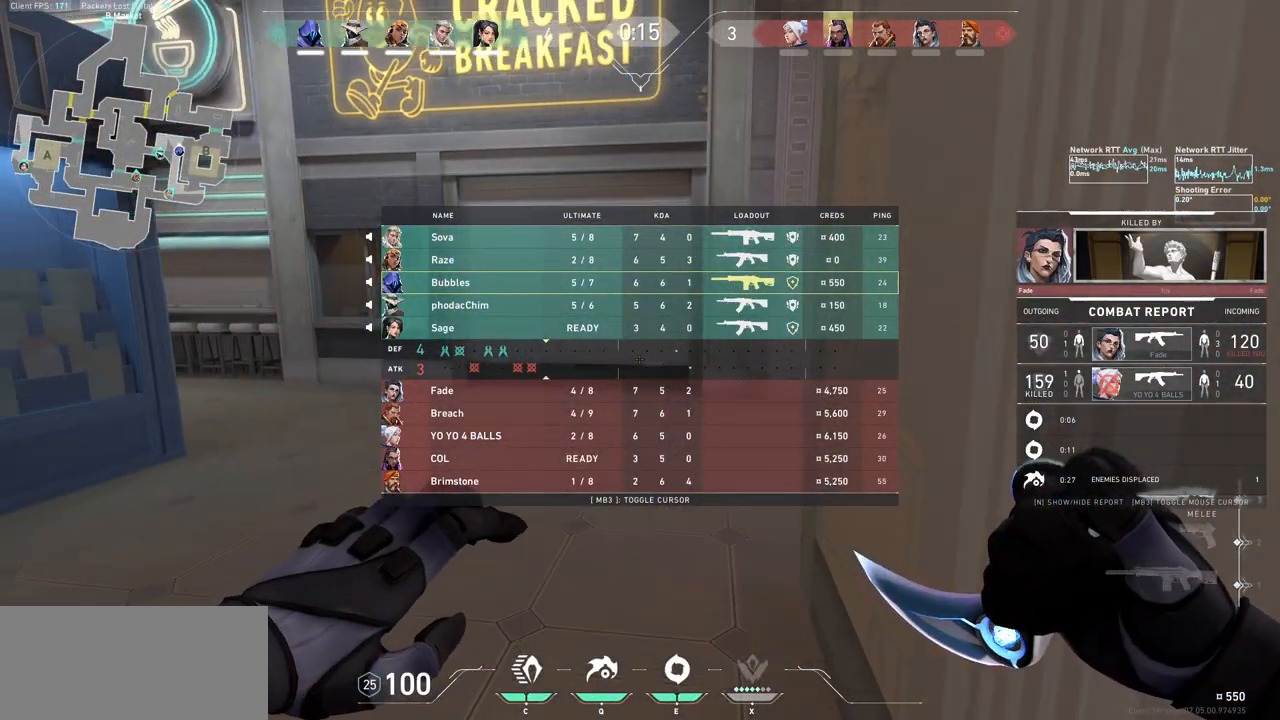
{"keys": ["tab"], "mouse": [], "events": [[300, "s", "up"]]}
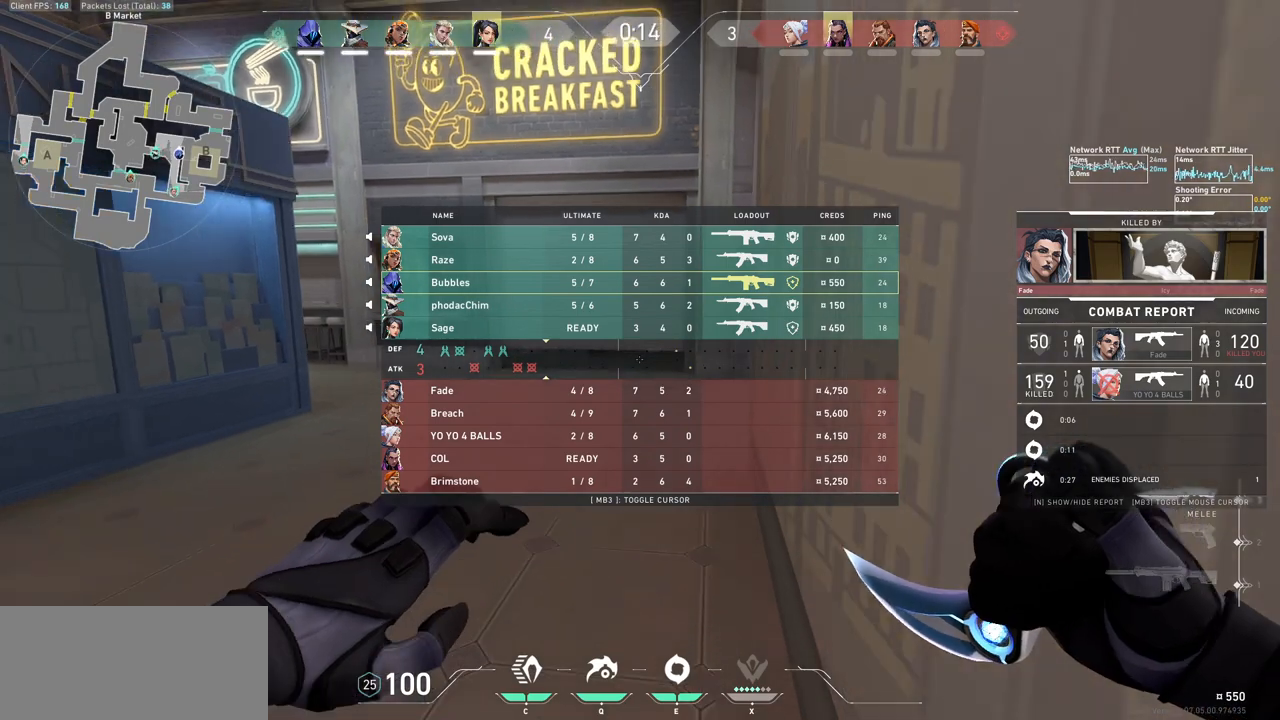
{"keys": ["w"], "mouse": [], "events": [[200, "w", "down"], [367, "tab", "up"]]}
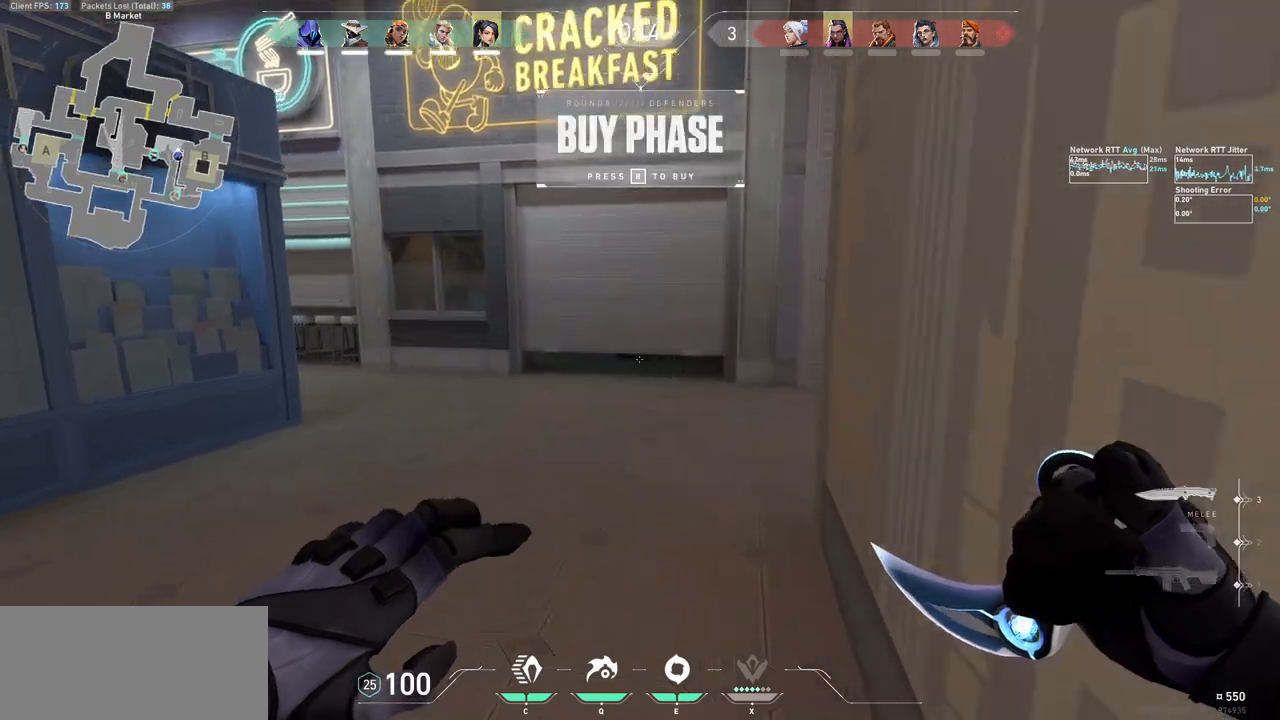
{"keys": [], "mouse": [], "events": [[33, "mouse_left", "down"], [133, "mouse_left", "up"], [433, "w", "up"]]}
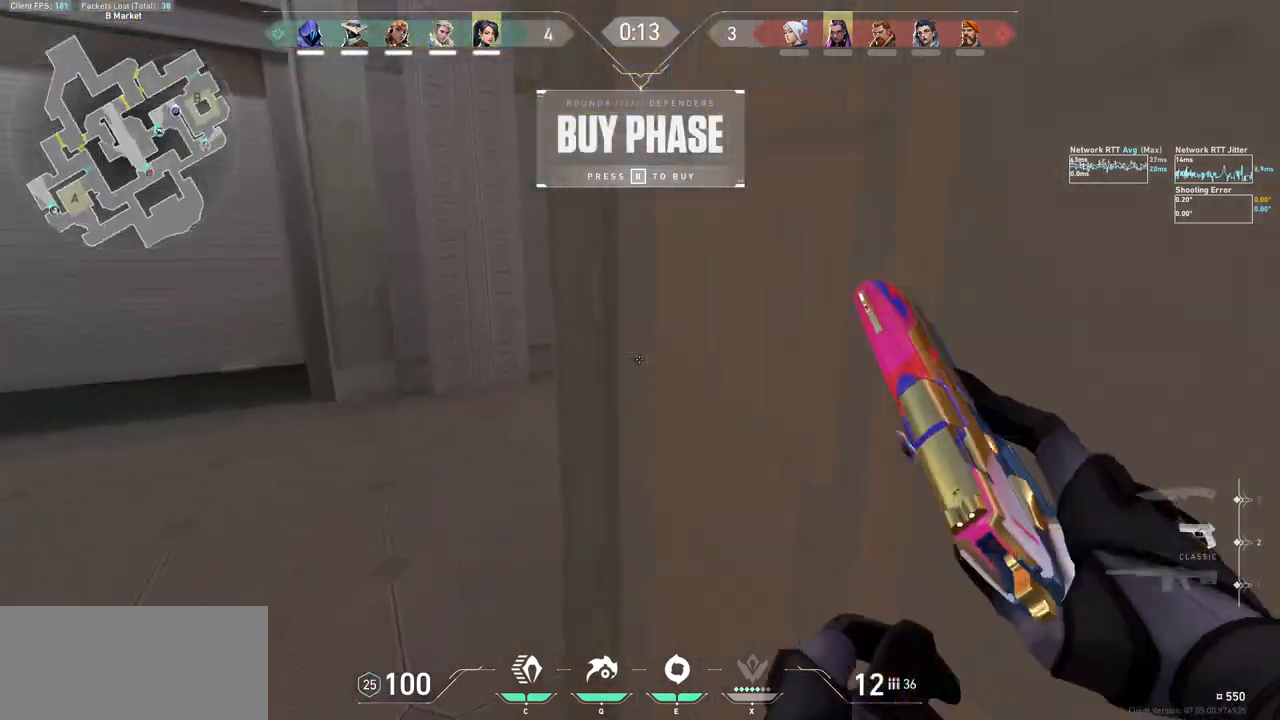
{"keys": ["a"], "mouse": [], "events": [[233, "a", "down"]]}
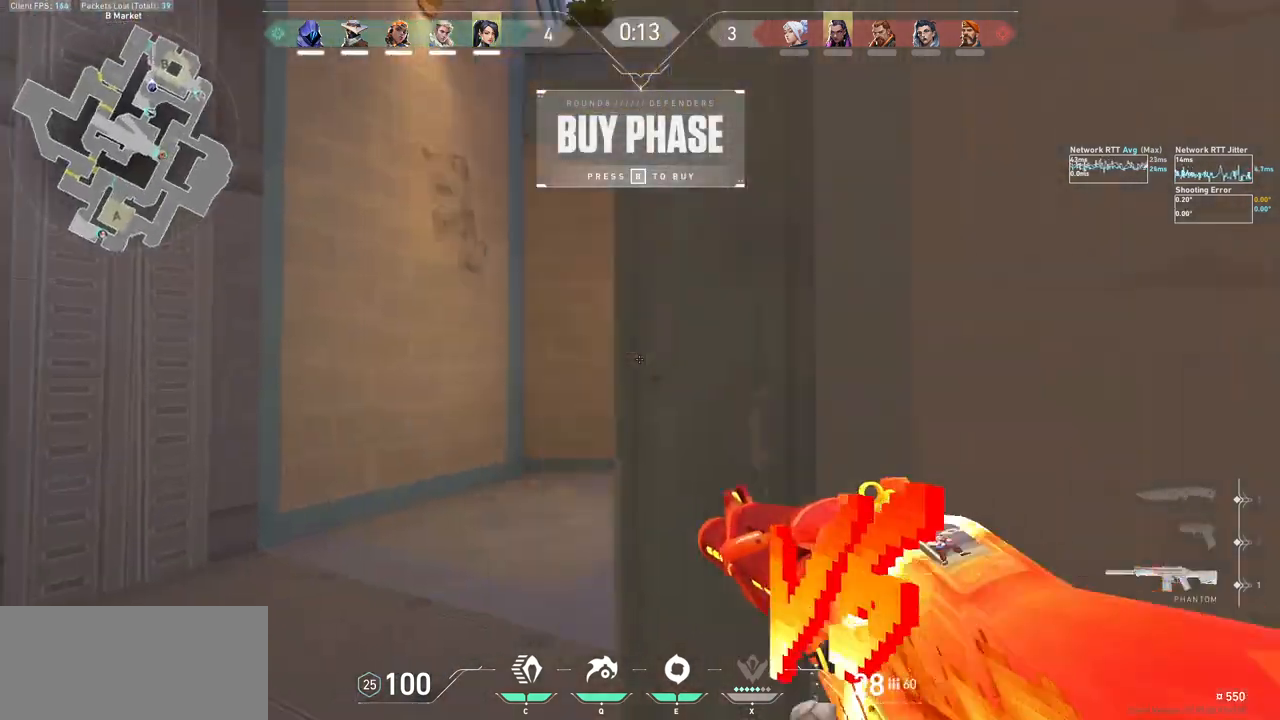
{"keys": ["w"], "mouse": [], "events": [[100, "d", "down"], [133, "a", "up"], [333, "a", "down"], [367, "d", "up"], [367, "w", "down"], [433, "a", "up"]]}
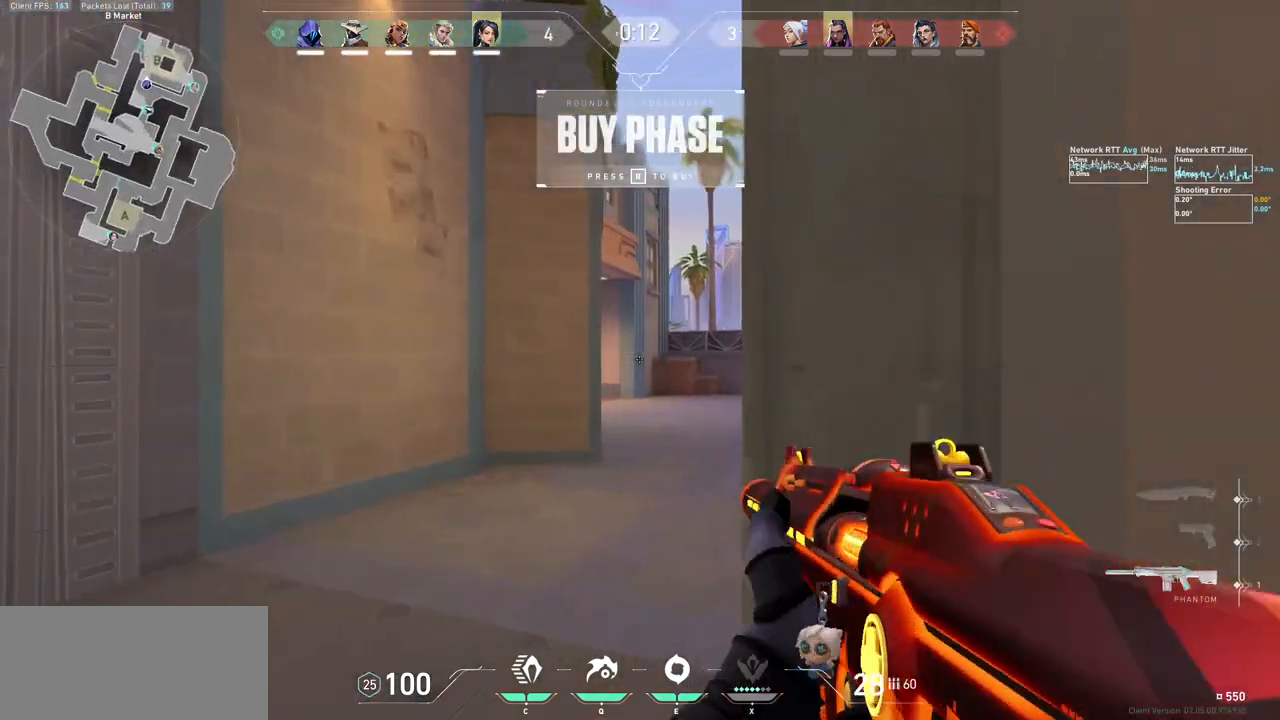
{"keys": ["d", "tab", "w"], "mouse": [], "events": [[67, "tab", "down"], [433, "d", "down"]]}
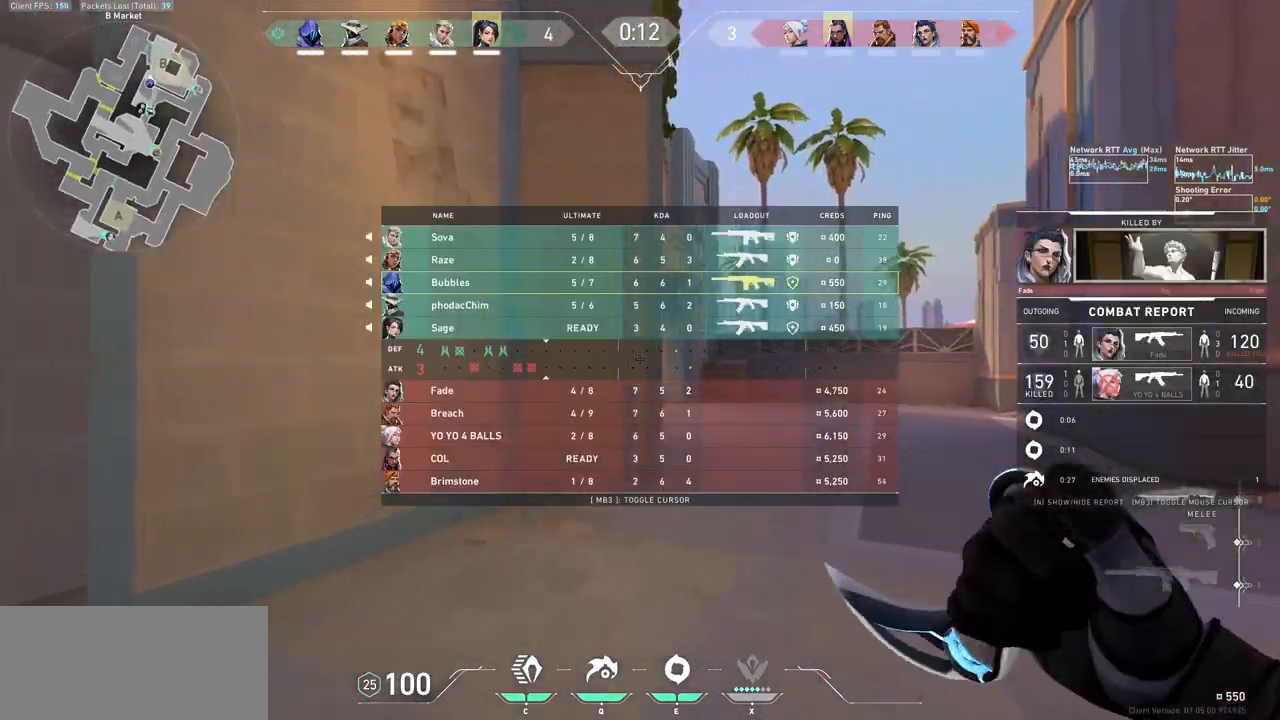
{"keys": ["d", "tab", "w"], "mouse": [], "events": [[333, "mouse_right", "down"], [467, "mouse_right", "up"]]}
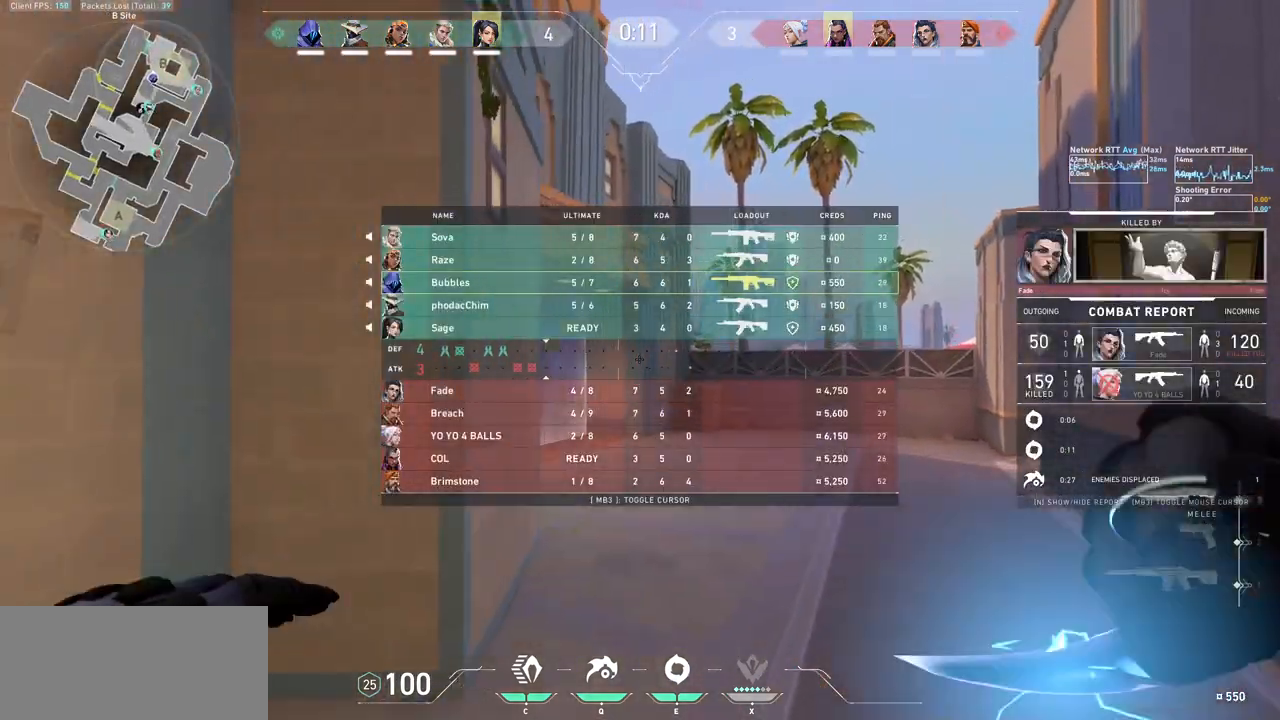
{"keys": ["d", "tab", "w"], "mouse": ["wheel"], "events": [[33, "mouse_right", "down"], [200, "mouse_right", "up"], [467, "mouse_wheel", "down"]]}
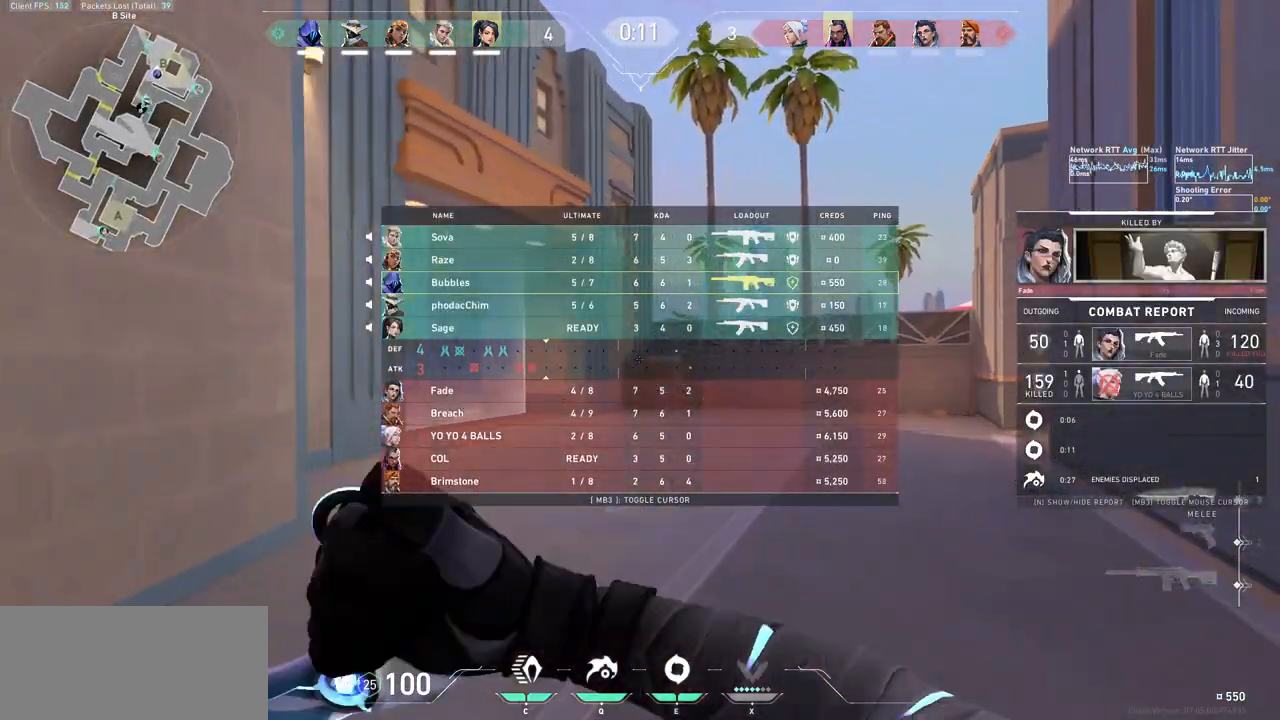
{"keys": ["d", "tab", "w"], "mouse": [], "events": [[33, "mouse_wheel", "up"]]}
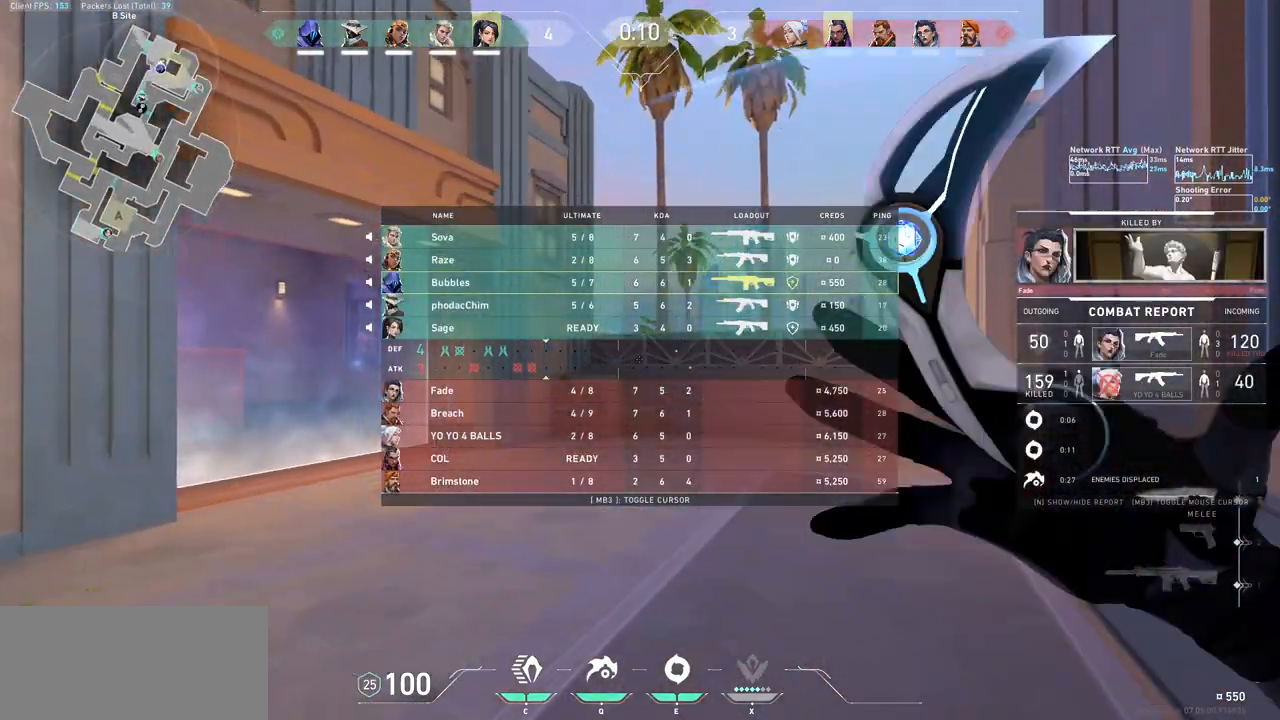
{"keys": ["a", "w"], "mouse": ["right"], "events": [[200, "mouse_right", "down"], [267, "mouse_wheel", "down"], [267, "tab", "up"], [367, "d", "up"], [367, "mouse_wheel", "up"], [400, "a", "down"]]}
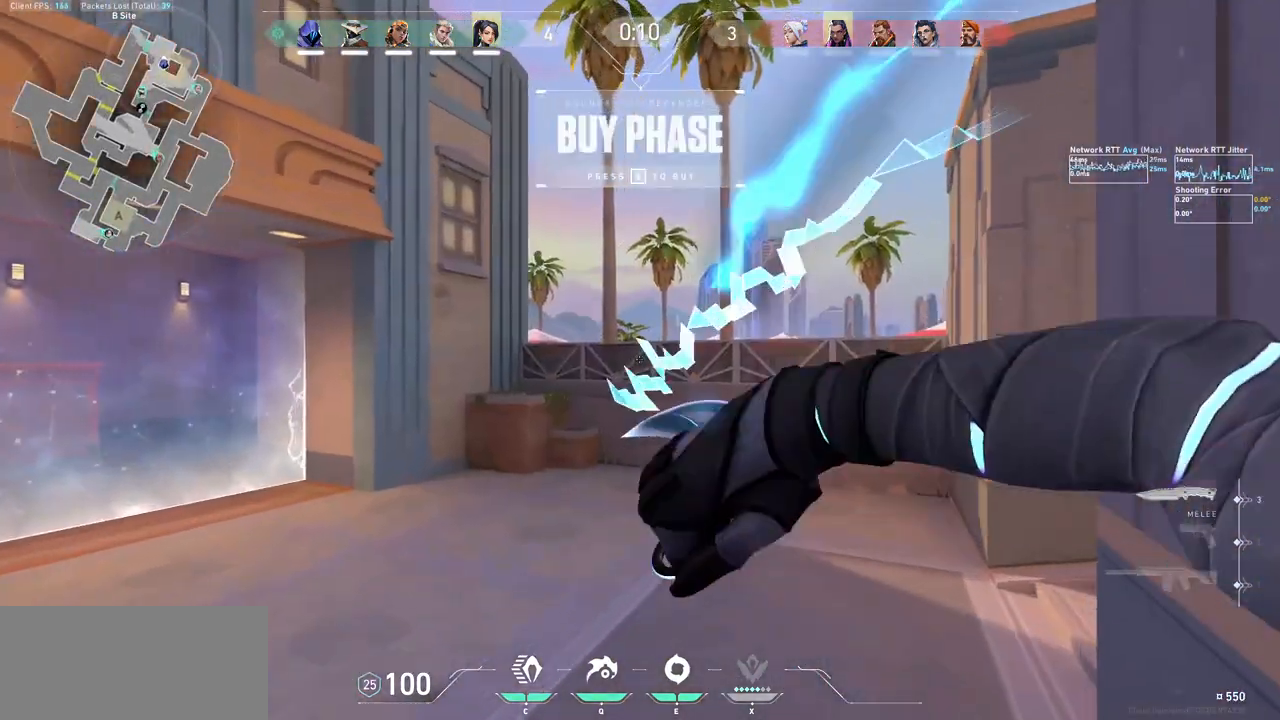
{"keys": ["d"], "mouse": [], "events": [[33, "mouse_right", "up"], [200, "d", "down"], [333, "a", "up"], [433, "w", "up"]]}
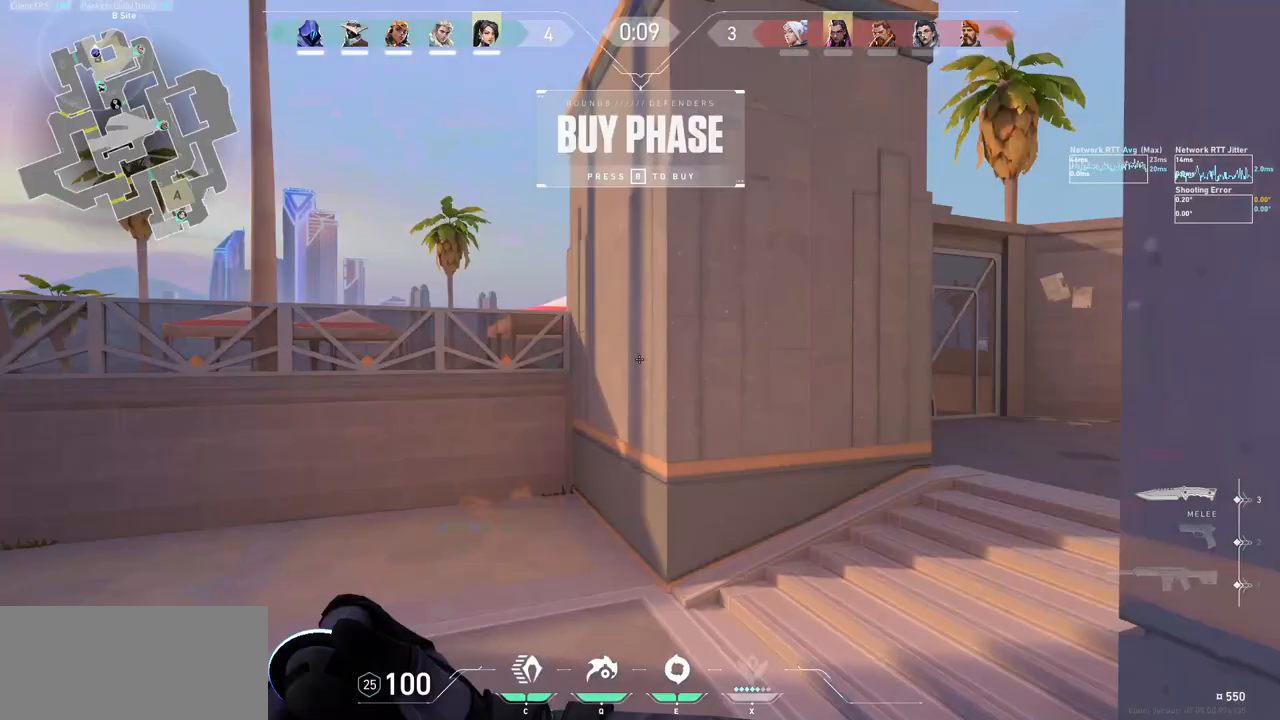
{"keys": ["a", "d", "s"], "mouse": ["left"], "events": [[67, "a", "down"], [67, "s", "down"], [200, "d", "up"], [367, "mouse_left", "down"], [467, "d", "down"]]}
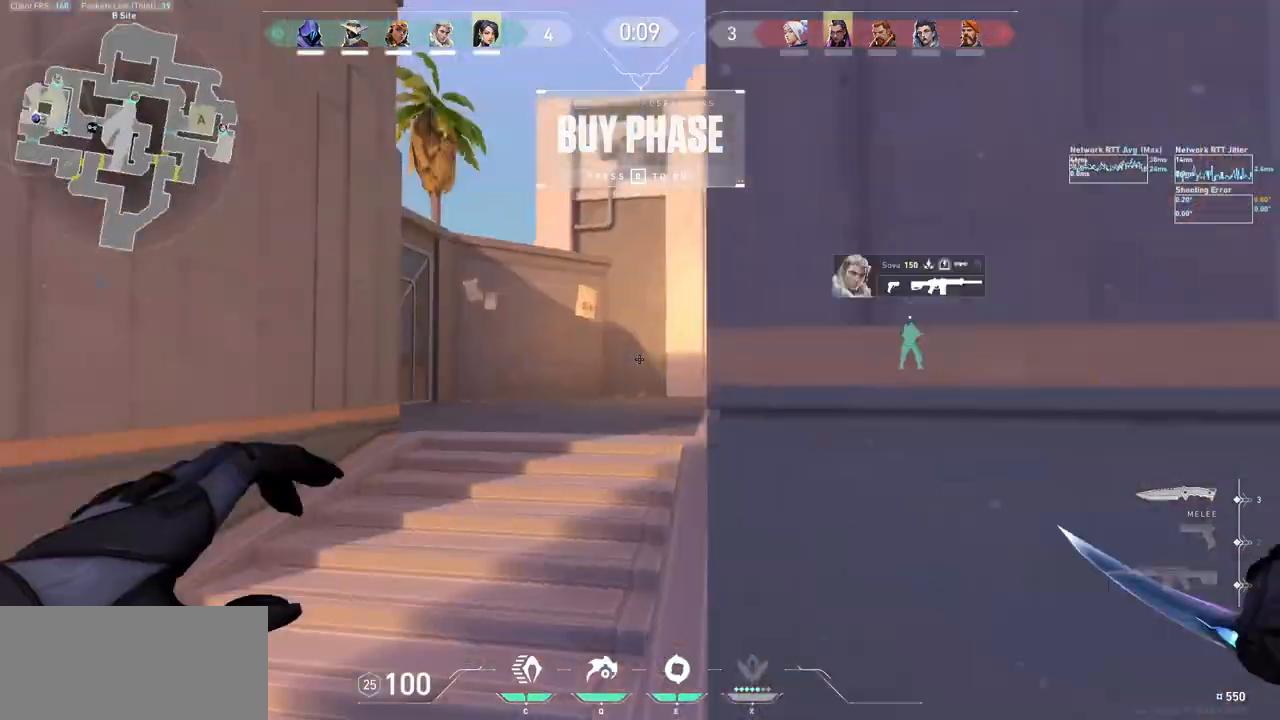
{"keys": ["d"], "mouse": [], "events": [[33, "mouse_left", "up"], [100, "a", "up"], [100, "s", "up"], [333, "mouse_left", "down"], [500, "mouse_left", "up"]]}
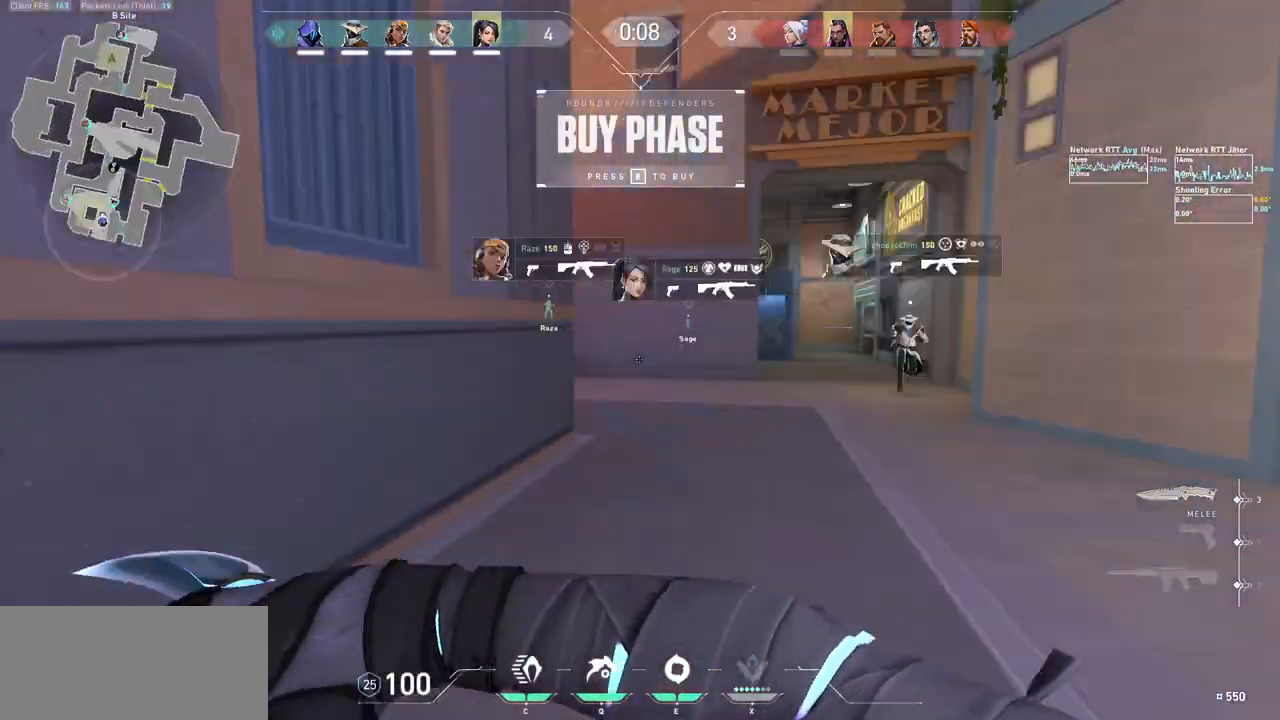
{"keys": ["w"], "mouse": [], "events": [[33, "w", "down"], [133, "d", "up"]]}
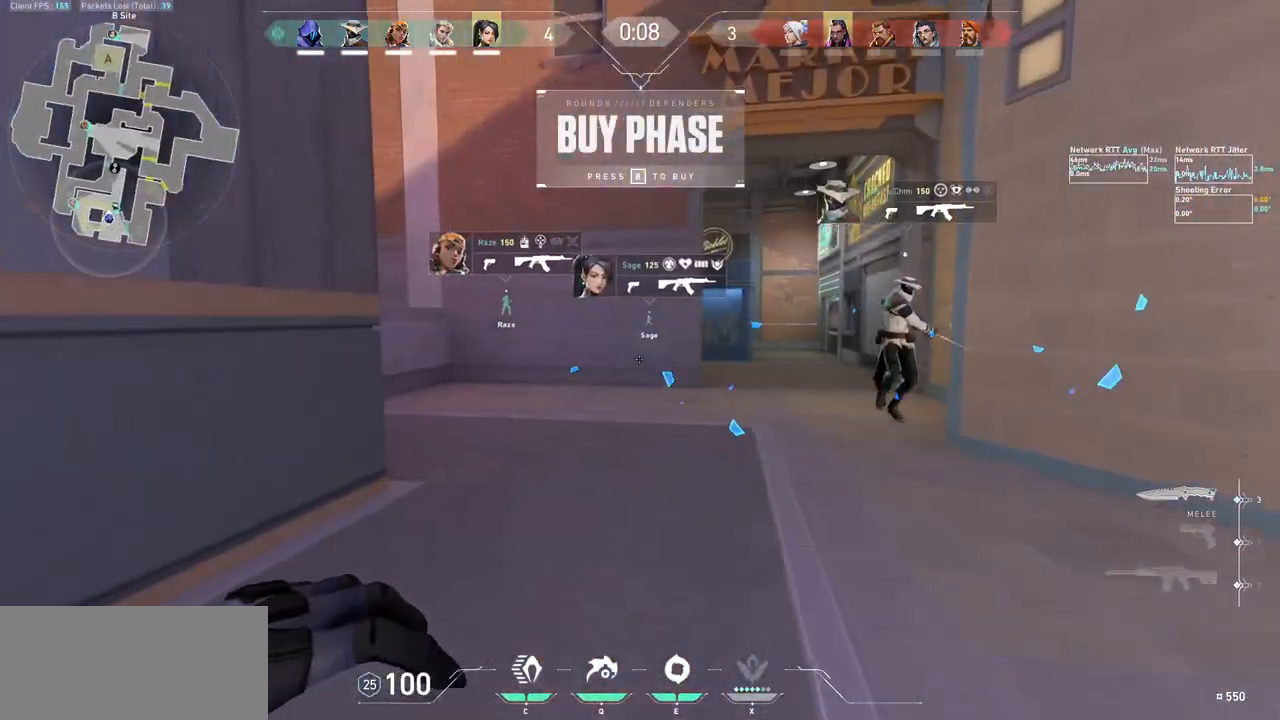
{"keys": ["w"], "mouse": [], "events": []}
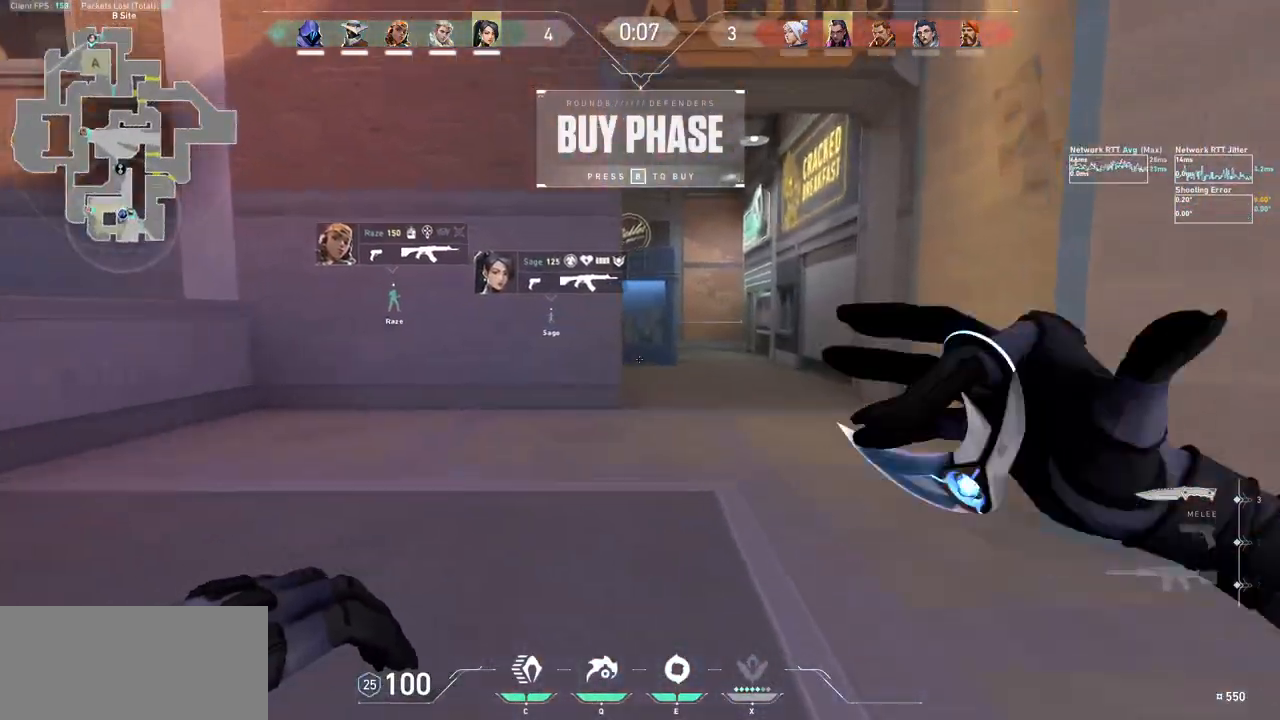
{"keys": ["d", "w"], "mouse": ["right"], "events": [[100, "d", "down"], [133, "mouse_wheel", "down"], [200, "mouse_right", "down"], [233, "mouse_wheel", "up"], [267, "mouse_wheel", "down"], [300, "mouse_wheel", "up"], [333, "mouse_right", "up"], [400, "mouse_right", "down"]]}
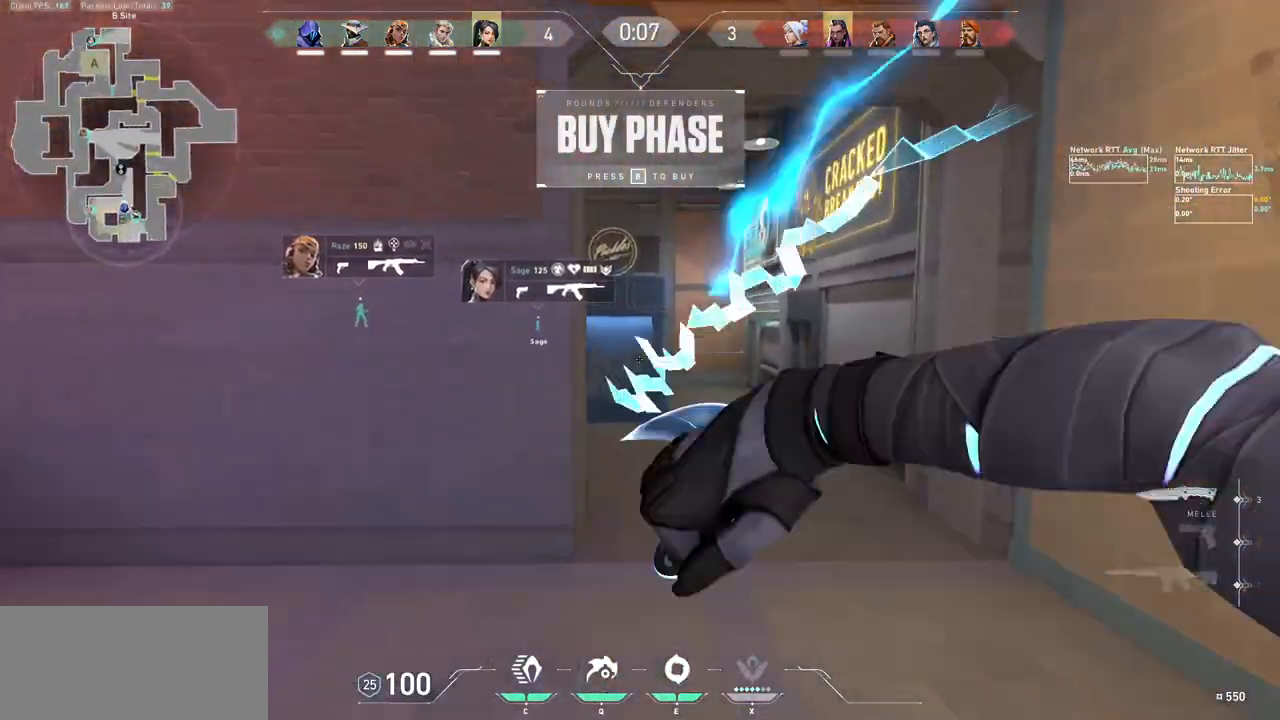
{"keys": ["d", "w"], "mouse": []}
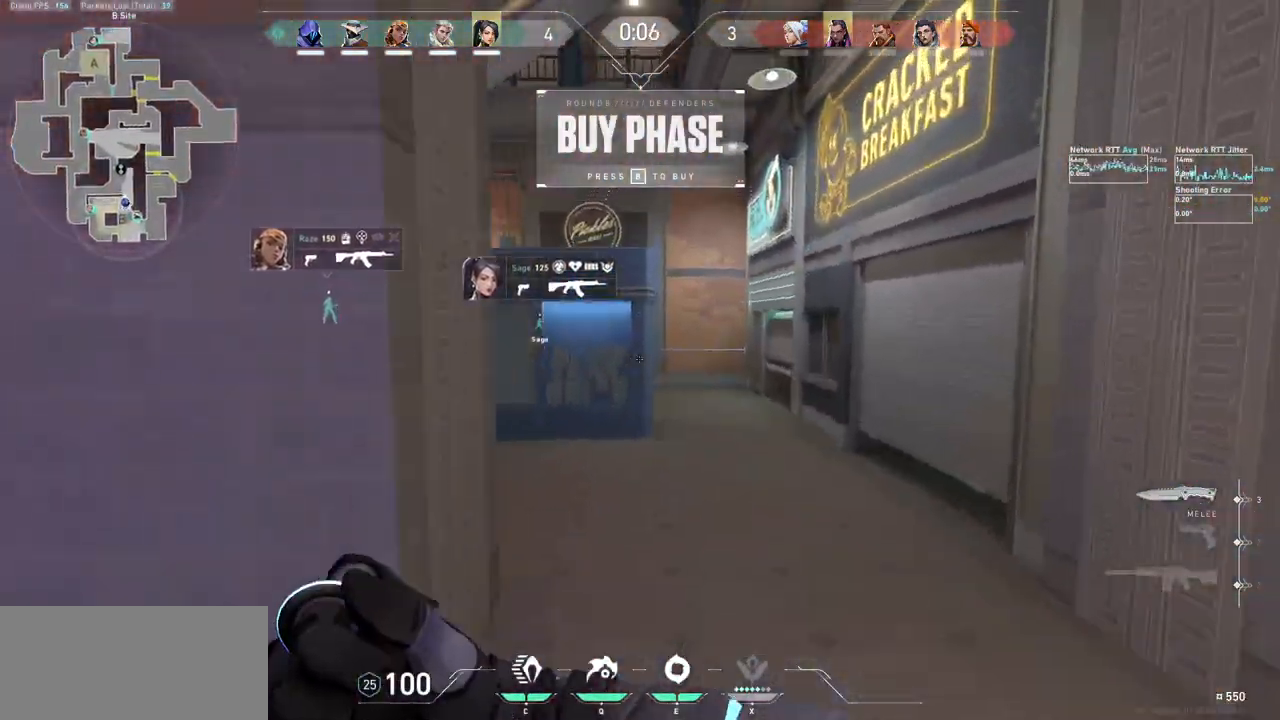
{"keys": ["d", "w"], "mouse": [], "events": []}
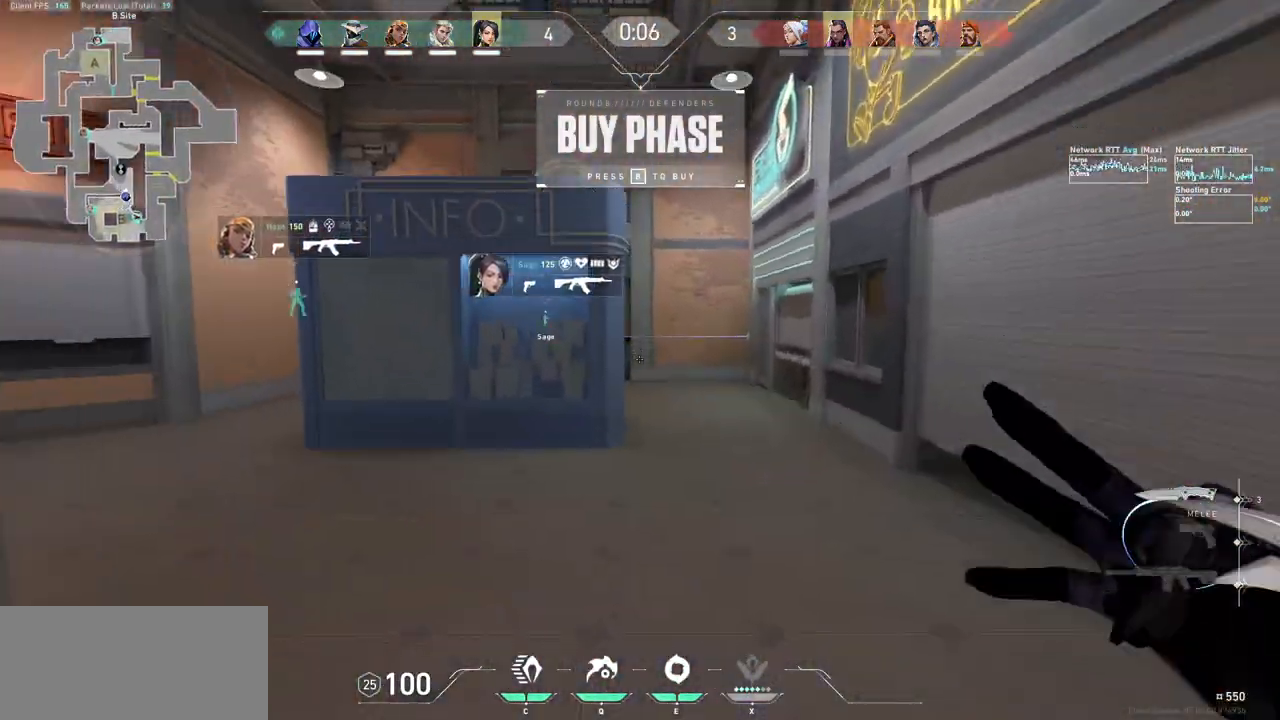
{"keys": ["a", "s"], "mouse": [], "events": [[67, "mouse_right", "down"], [67, "w", "up"], [133, "a", "down"], [200, "s", "down"], [233, "d", "up"], [267, "mouse_right", "up"]]}
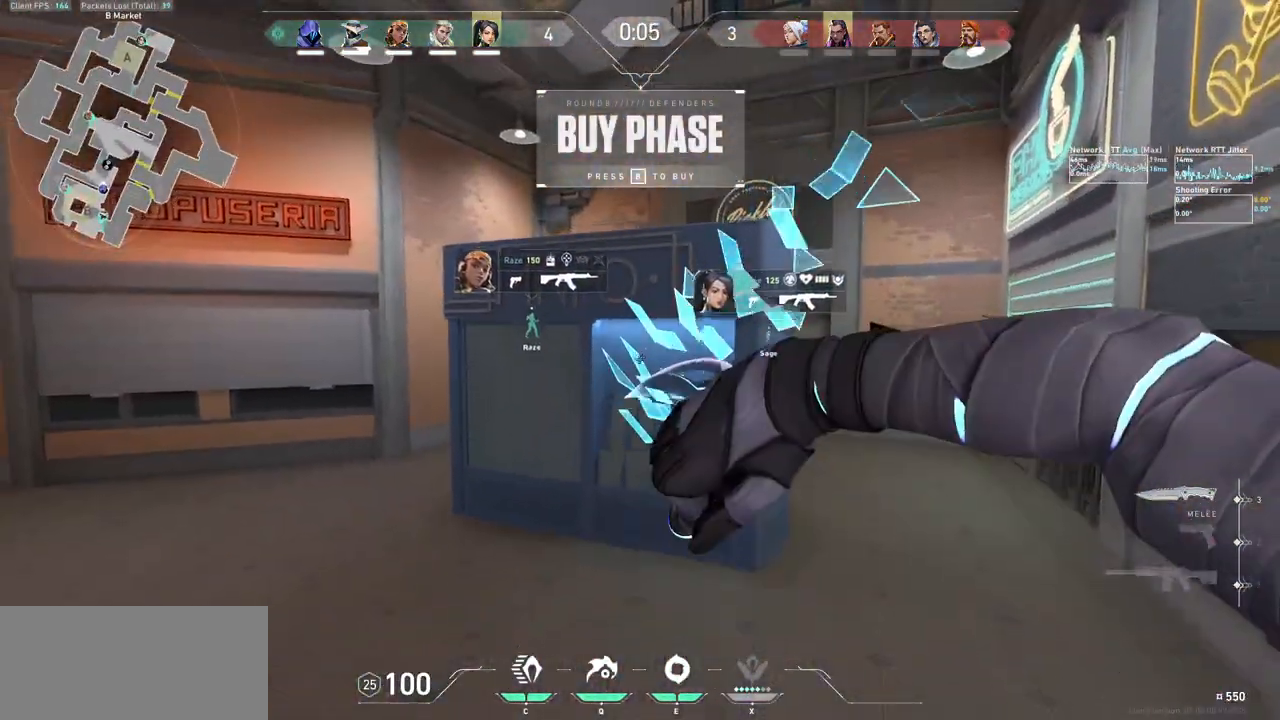
{"keys": [], "mouse": [], "events": [[167, "a", "up"], [167, "d", "down"], [167, "s", "up"], [233, "d", "up"]]}
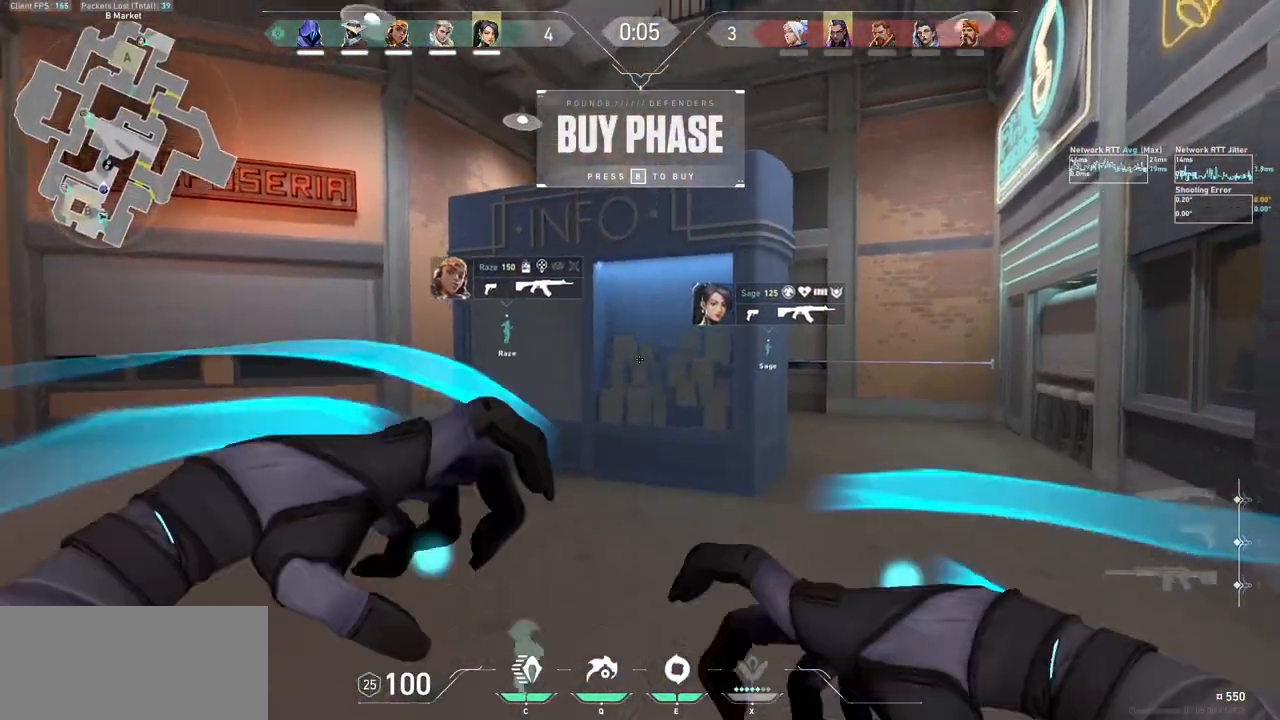
{"keys": [], "mouse": [], "events": [[100, "d", "down"], [267, "d", "up"], [267, "s", "down"], [467, "s", "up"]]}
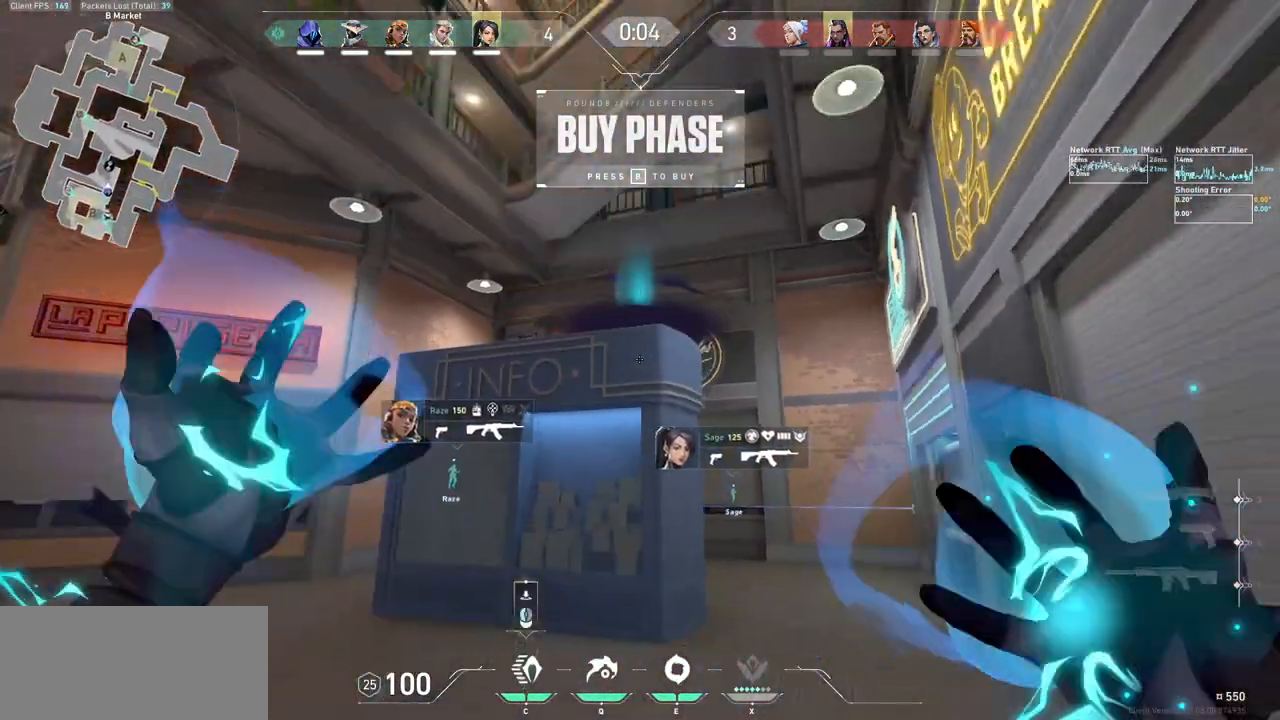
{"keys": [], "mouse": [], "events": []}
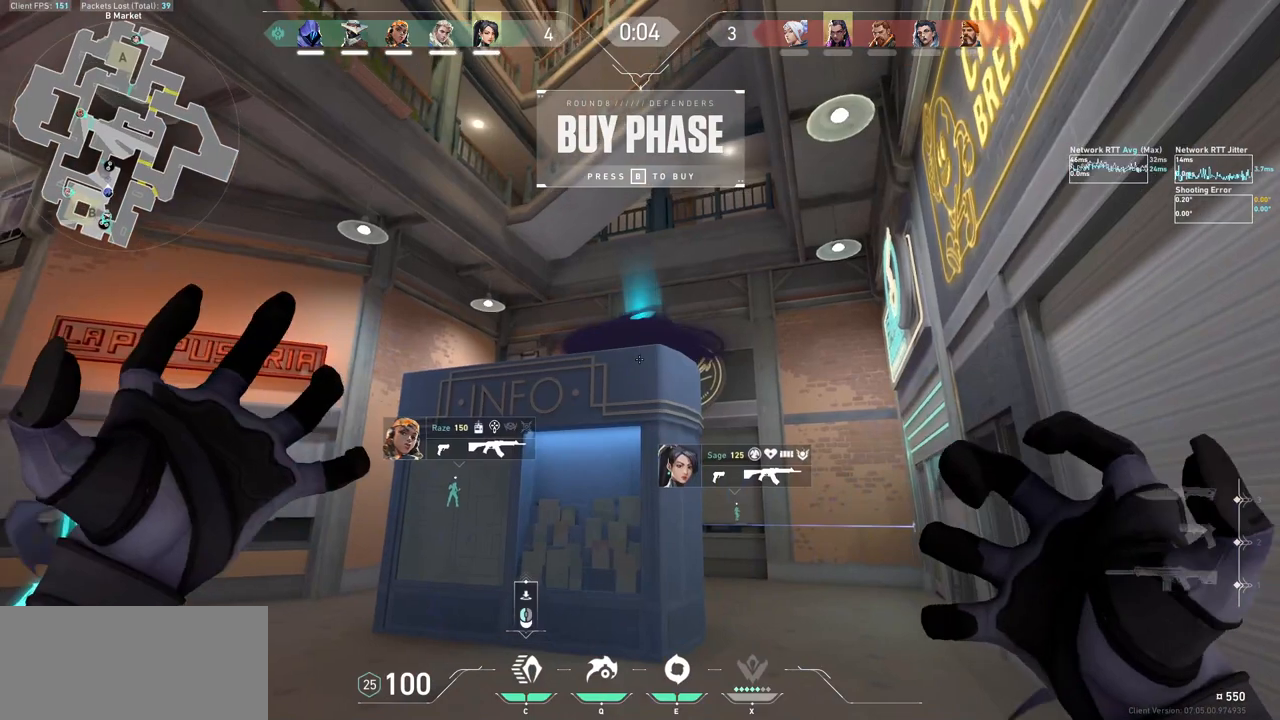
{"keys": [], "mouse": [], "events": [[33, "mouse_left", "down"], [167, "mouse_left", "up"]]}
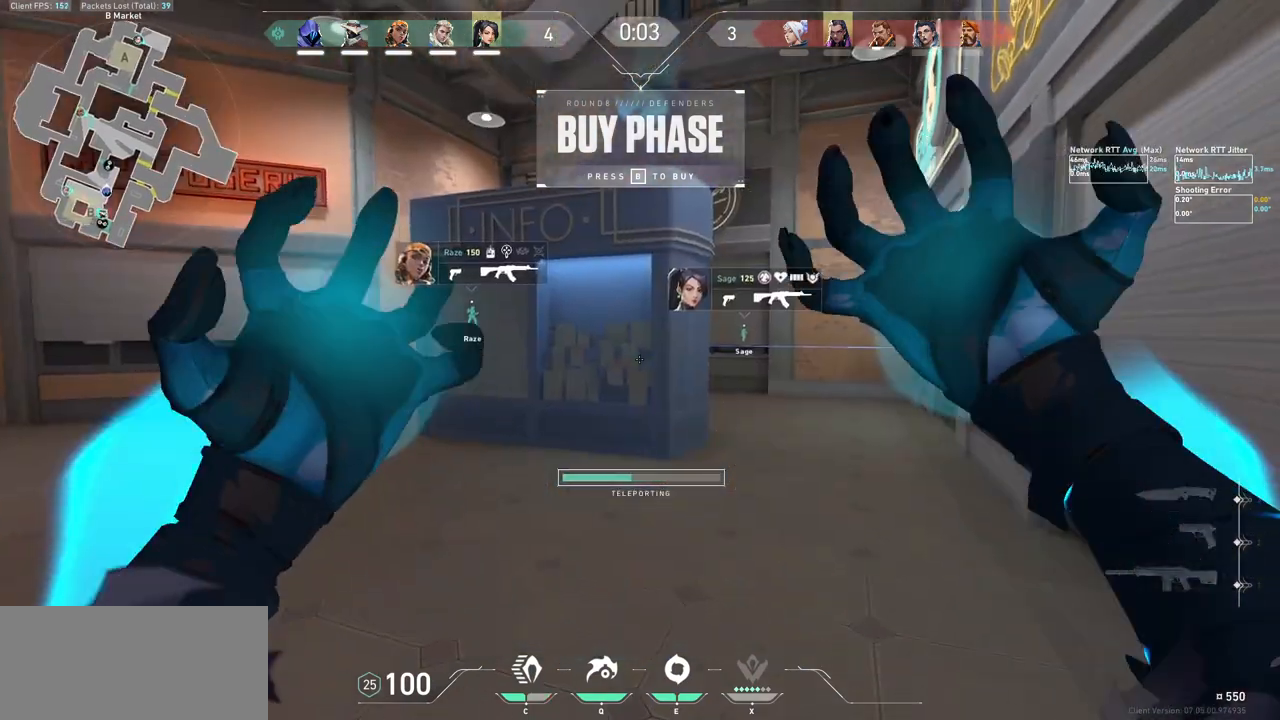
{"keys": [], "mouse": [], "events": []}
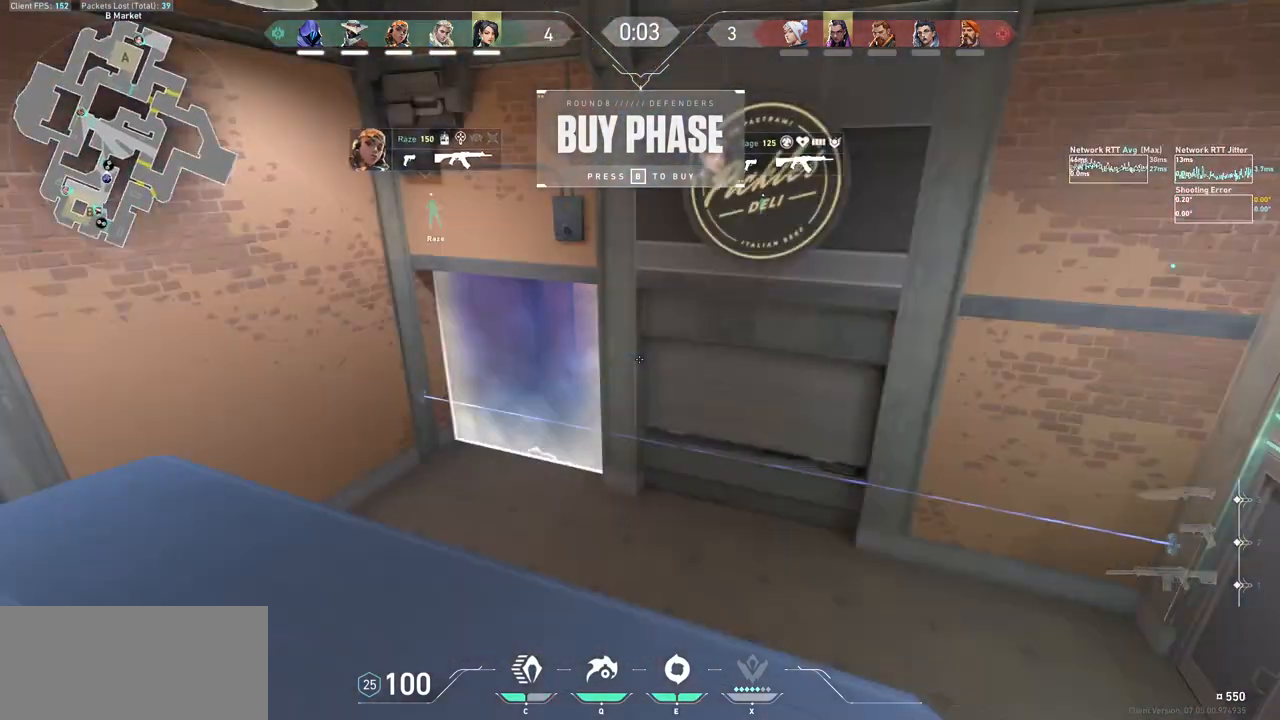
{"keys": ["ctrl"], "mouse": [], "events": [[267, "ctrl", "down"]]}
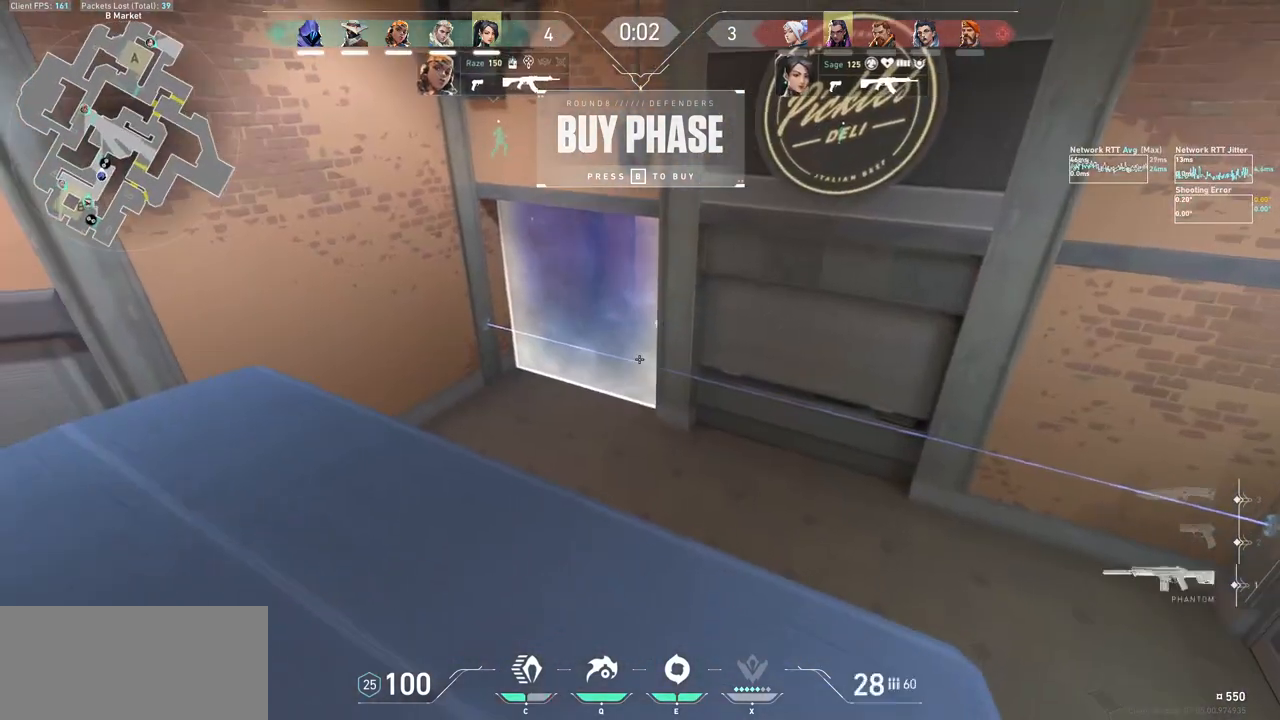
{"keys": ["ctrl"], "mouse": [], "events": [[100, "ctrl", "up"], [167, "ctrl", "down"]]}
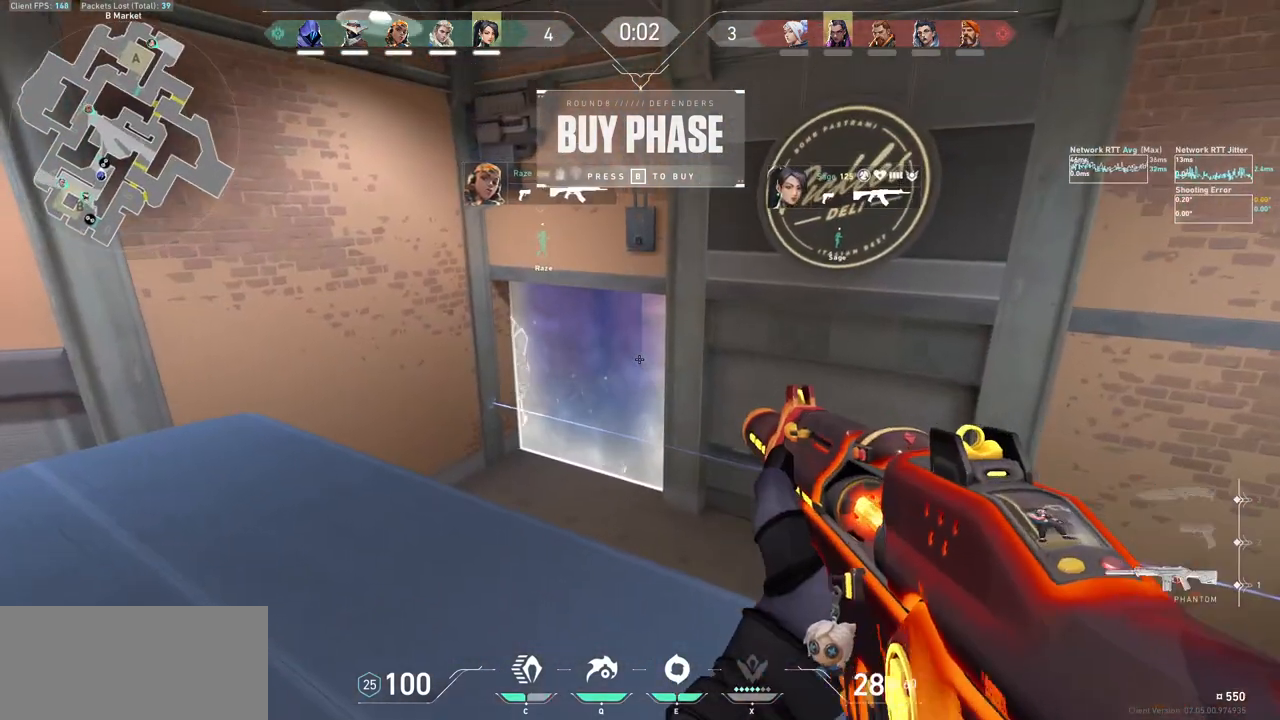
{"keys": ["d"], "mouse": [], "events": [[267, "ctrl", "up"], [267, "d", "down"]]}